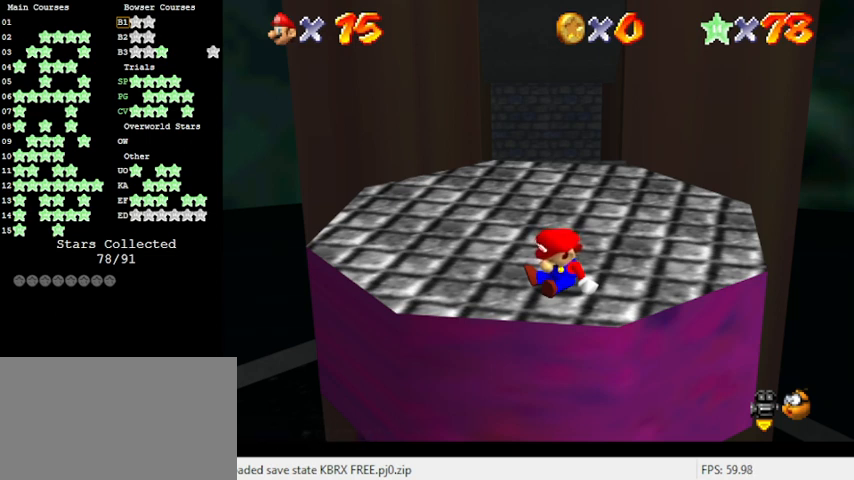
Gameplay with keyboard; each line is a JSON object with the keys held at the frame after it. "events" lists presses ("down") and releases ("up") of "a", "c", "ctrl", "d", "down", "left", "return", "right", "s", "shift", "up", "w", "x" and "y" between this image and that frame as [ms after this image, input, new state], when the widget could be followed in between. No other keys are recorded. Mouse input is not recorded.
{"keys": ["s"], "events": [[466, "s", "down"]]}
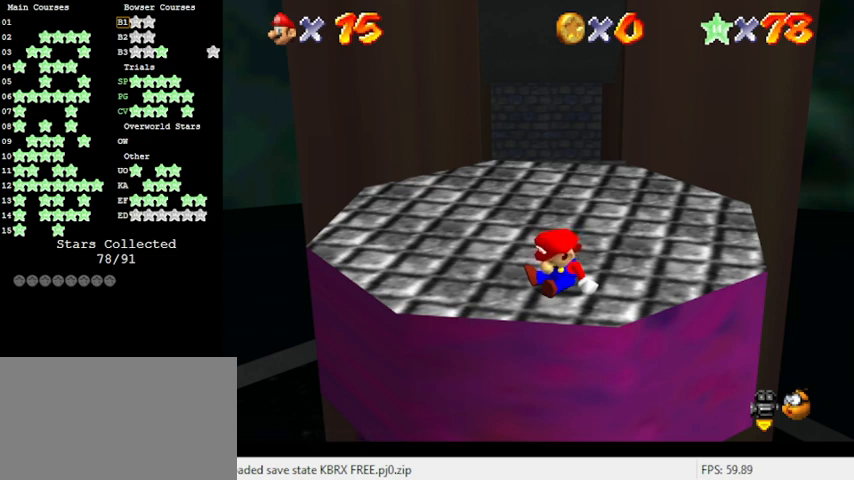
{"keys": [], "events": [[100, "s", "up"], [466, "a", "down"], [500, "a", "up"]]}
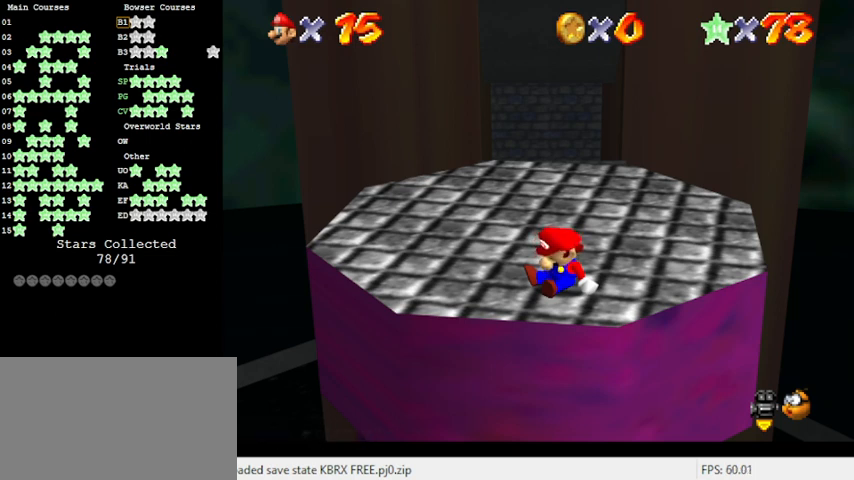
{"keys": ["a"], "events": [[100, "c", "down"], [233, "c", "up"], [233, "s", "down"], [366, "s", "up"], [433, "a", "down"]]}
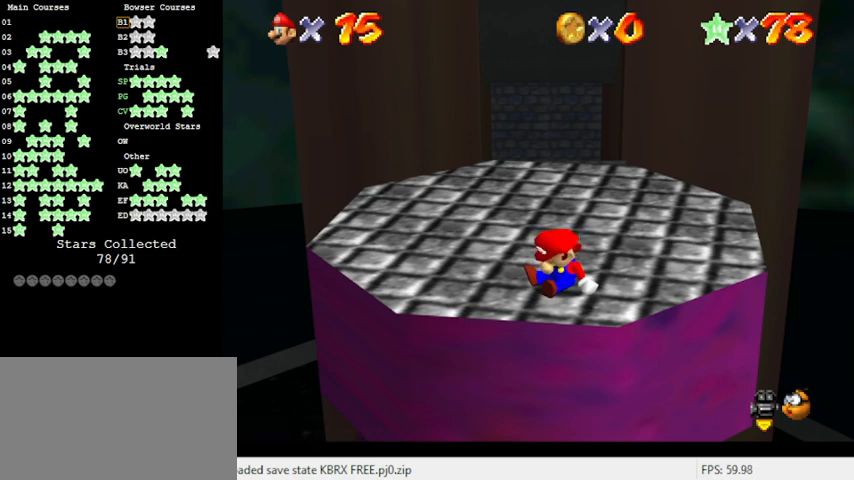
{"keys": [], "events": [[33, "a", "up"]]}
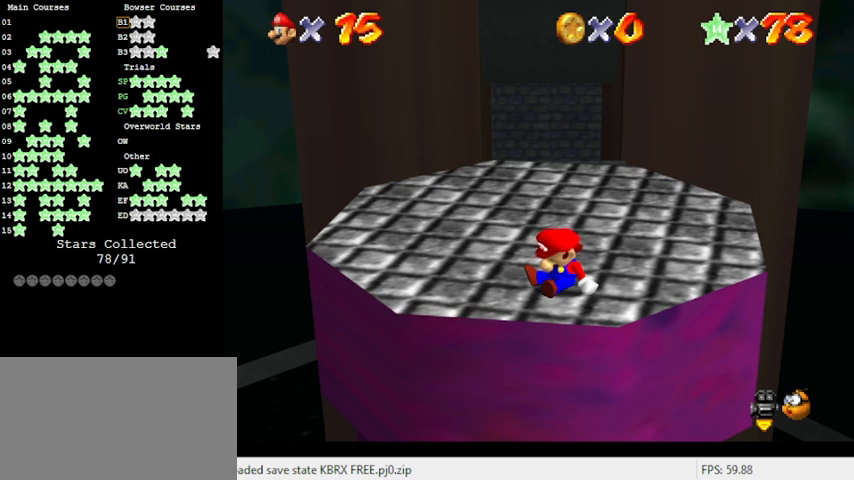
{"keys": [], "events": [[133, "s", "down"], [233, "s", "up"]]}
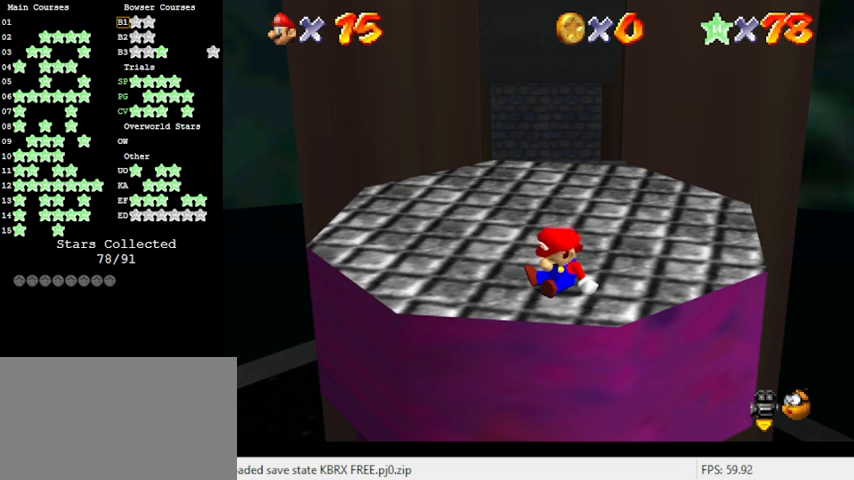
{"keys": [], "events": [[266, "d", "down"], [433, "d", "up"]]}
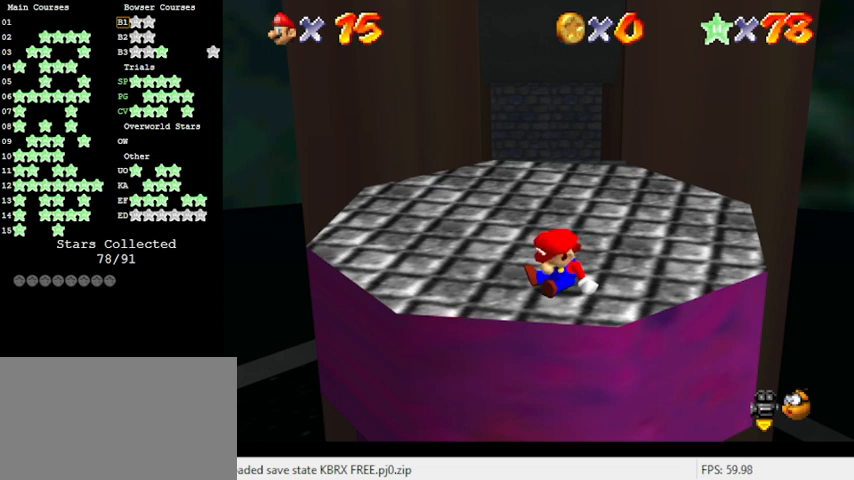
{"keys": [], "events": []}
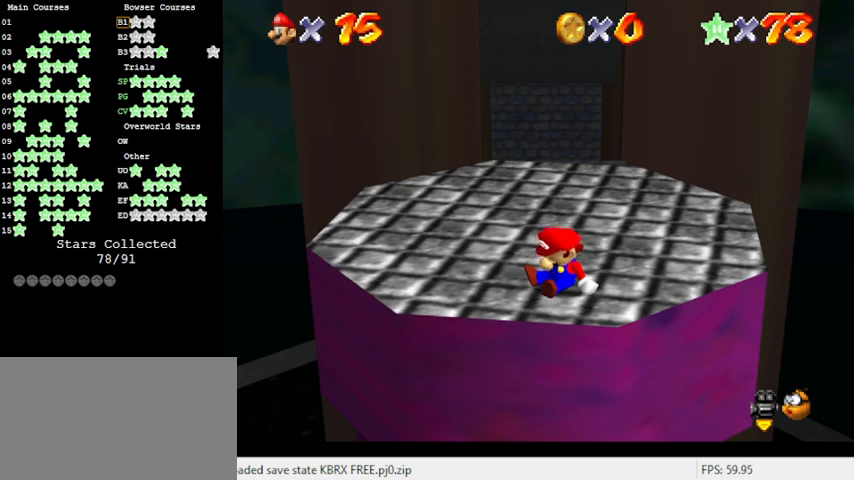
{"keys": [], "events": [[33, "a", "down"], [133, "a", "up"]]}
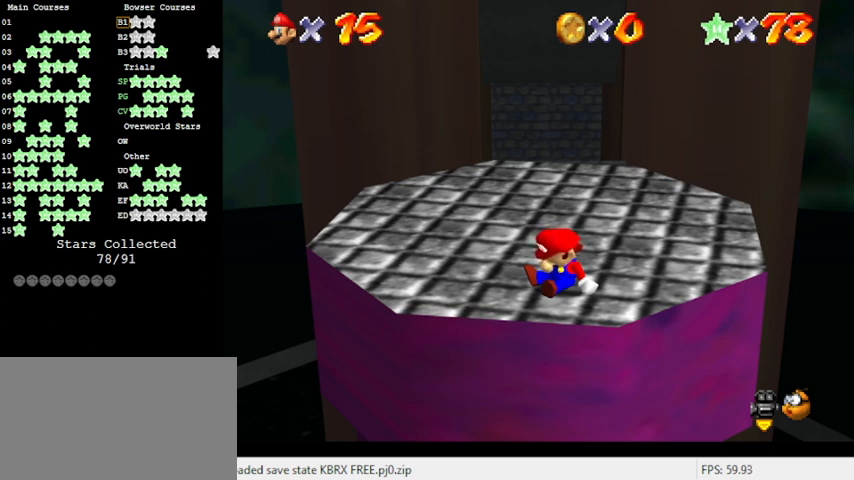
{"keys": ["a"], "events": [[500, "a", "down"]]}
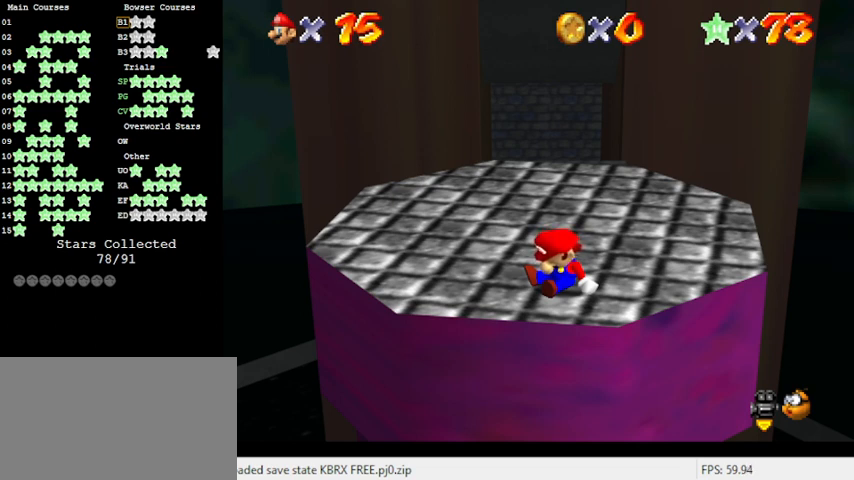
{"keys": [], "events": [[166, "a", "up"], [400, "d", "down"], [466, "d", "up"]]}
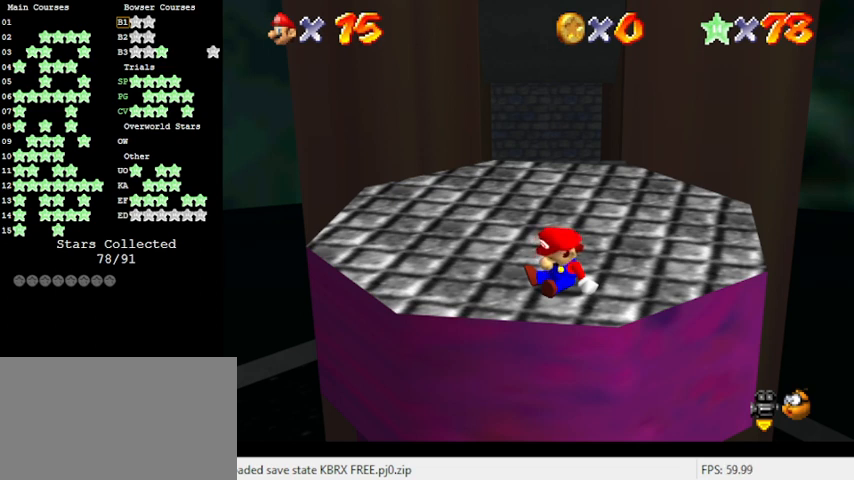
{"keys": [], "events": []}
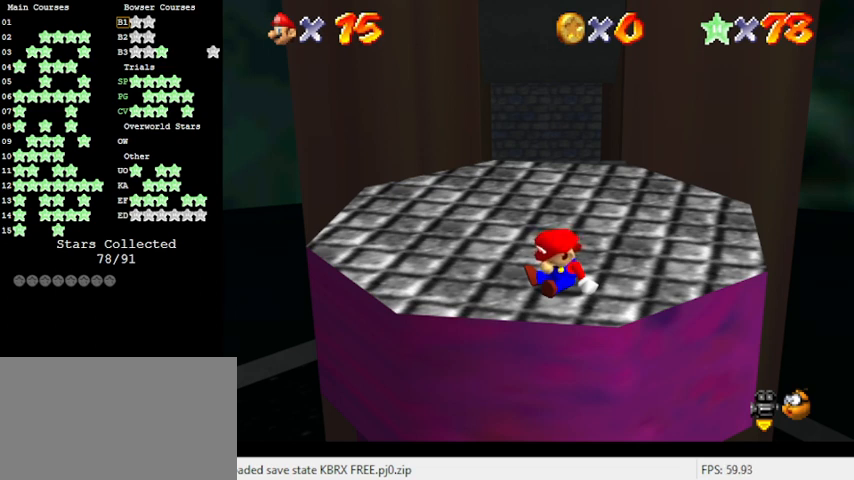
{"keys": [], "events": [[66, "c", "down"], [166, "c", "up"]]}
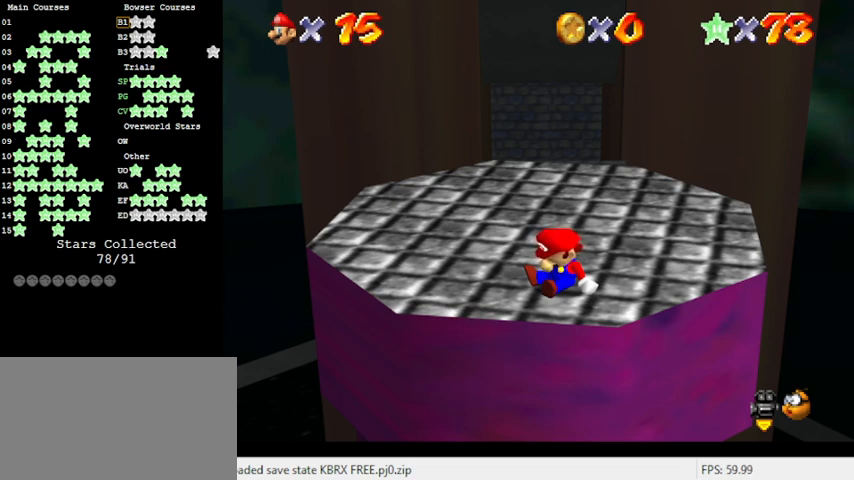
{"keys": [], "events": [[166, "y", "down"], [333, "y", "up"]]}
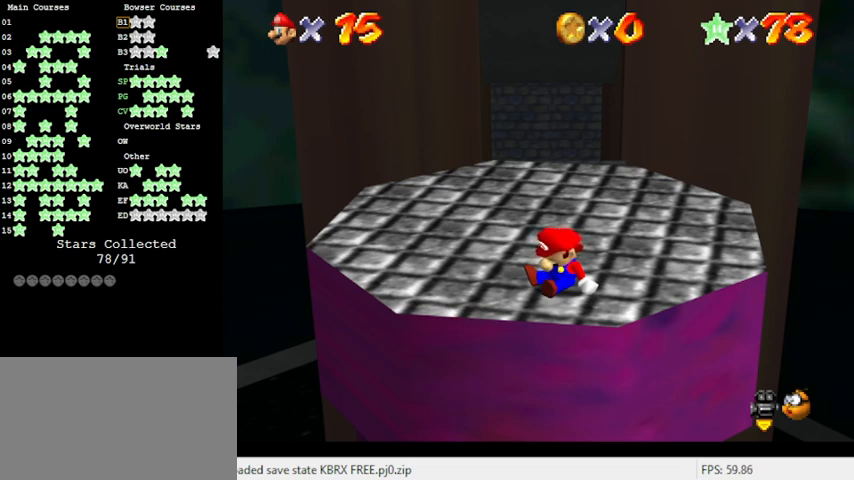
{"keys": [], "events": []}
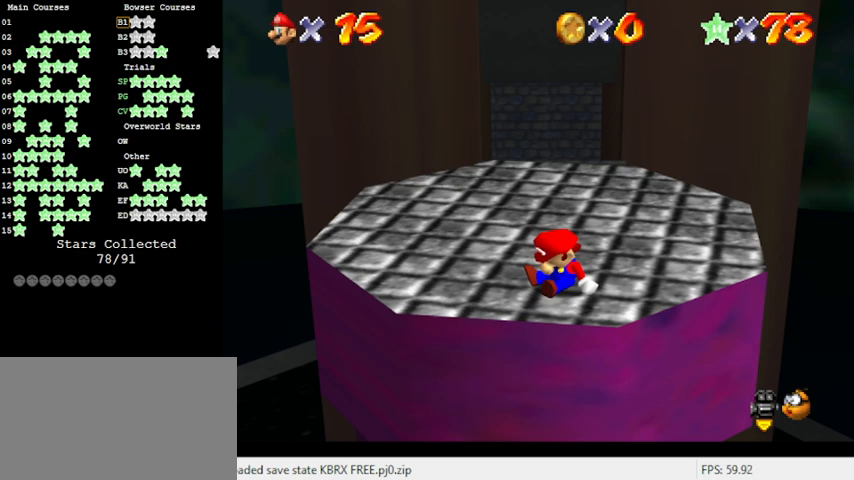
{"keys": [], "events": []}
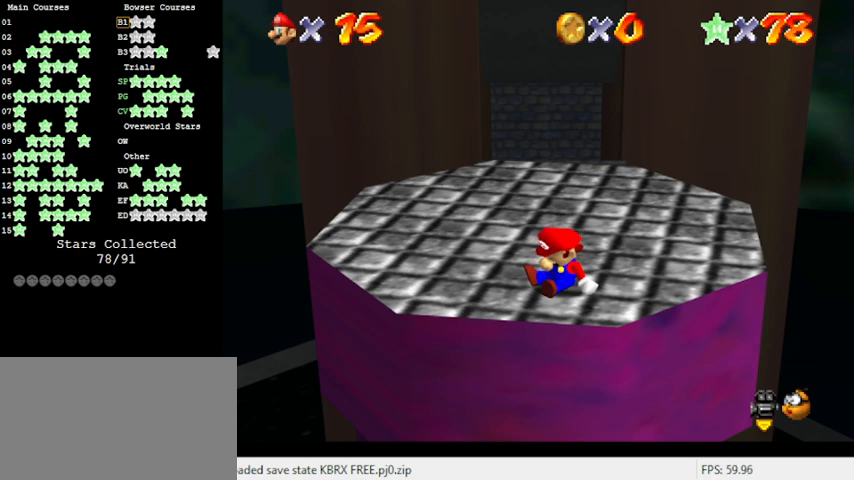
{"keys": [], "events": []}
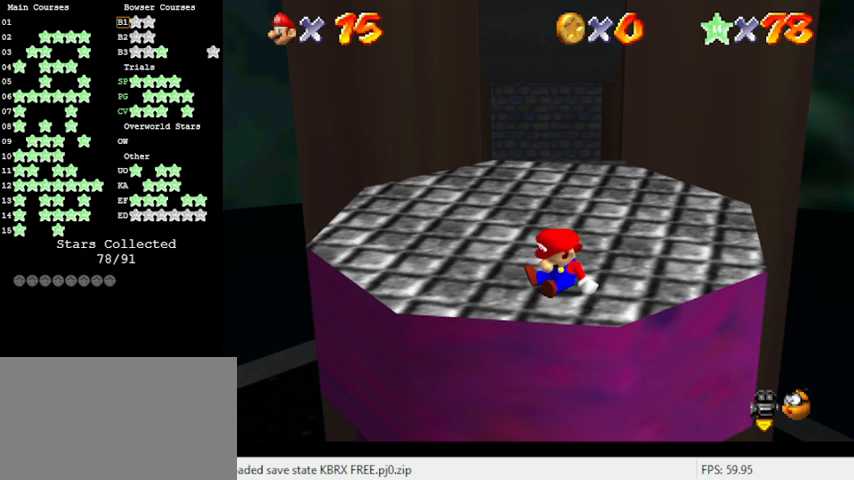
{"keys": [], "events": []}
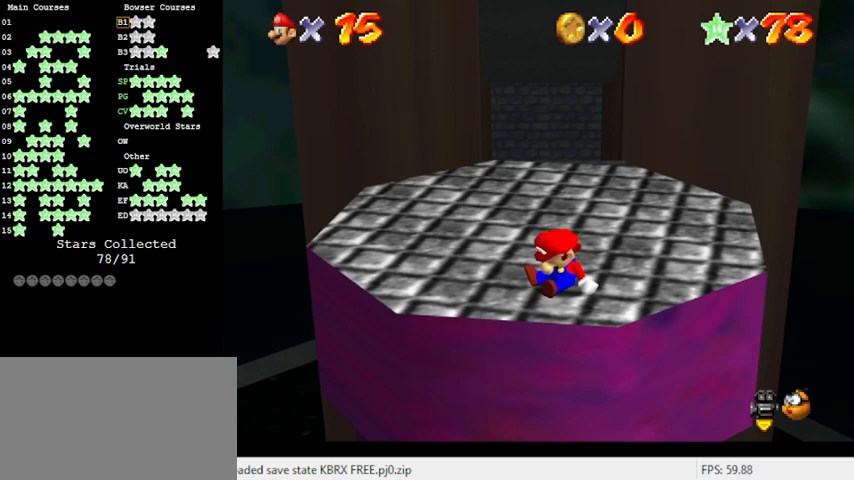
{"keys": [], "events": []}
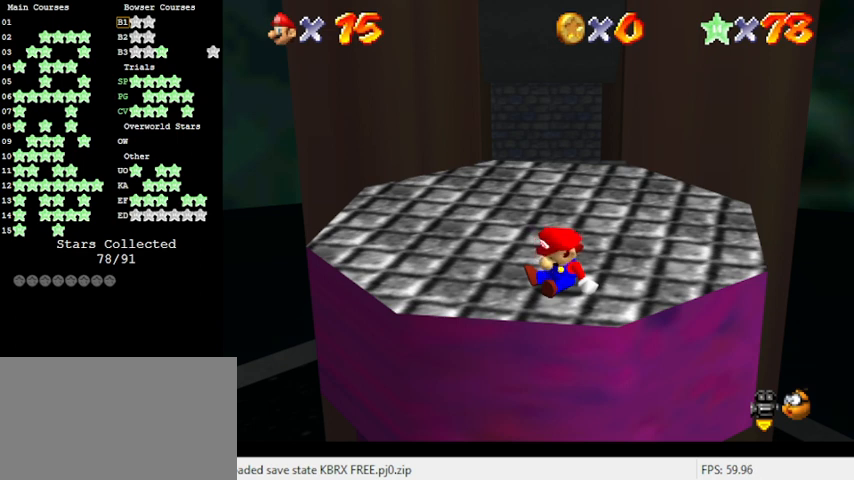
{"keys": [], "events": [[33, "ctrl", "down"], [233, "c", "down"], [333, "c", "up"], [333, "ctrl", "up"]]}
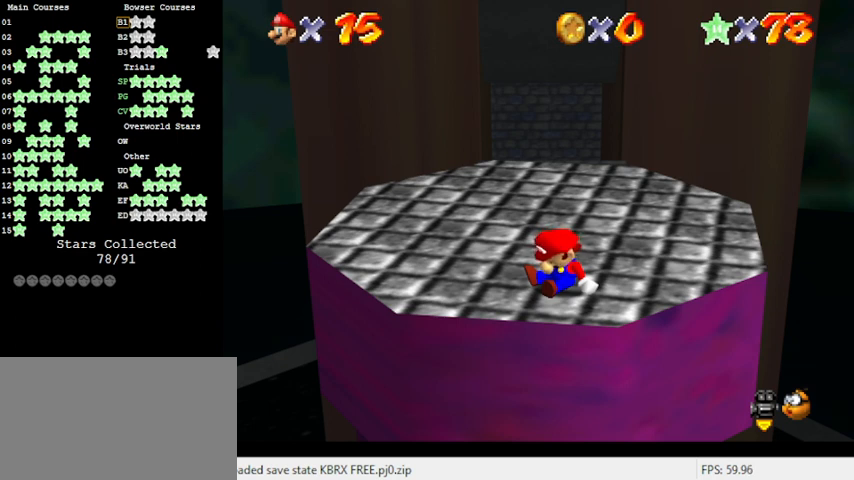
{"keys": [], "events": []}